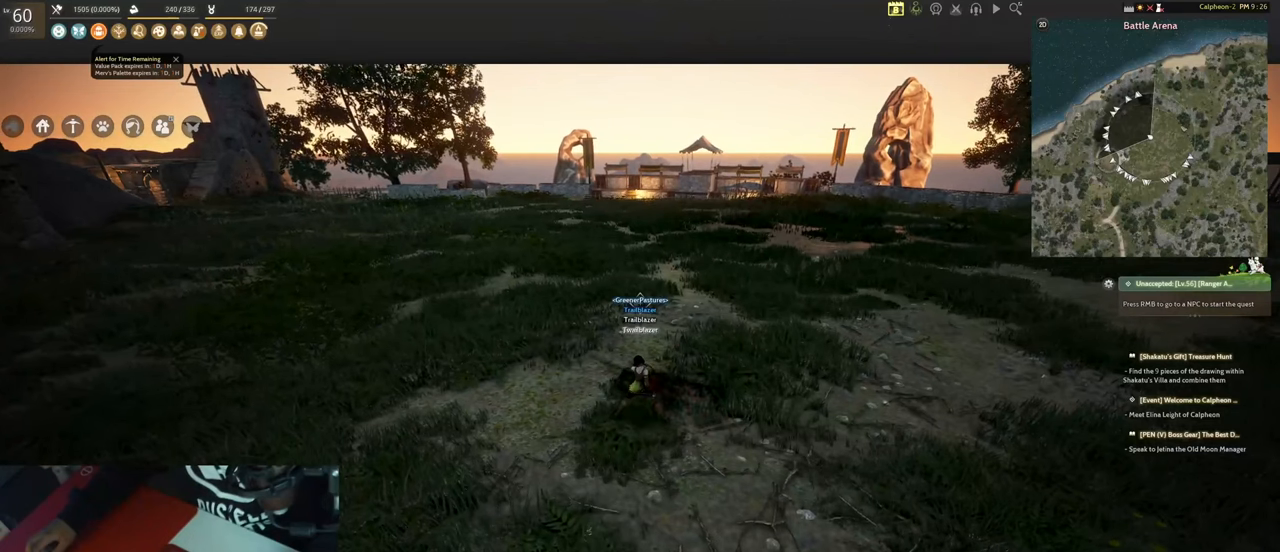
Gameplay with keyboard and mouse; each line is a JSON object with the keys and mouse buttons held at the frame after it. "events" lists presses ("down") and releases ("up") of "1", "2", "3", "4", "5", "a", "alt", "b", "c", "ctrl", "d", "e", "f", "g", "q", "r", "s", "shift", "space", "t", "tab", "tilde", "v", "w", "x", "z", "mouse_left", "mouse_wheel", "mouse_right", "mouse_mb4" and "mouse_mb5" between this image and that frame as [ms after this image, input, new state], when the widget could be followed in between. "mouse_left", "mouse_wheel", "mouse_right", "mouse_mb4", "mouse_mb5" = the "left", "wheel", "right", "mb4", "mb5" buttons of the "mouse" list. No other keys are recorded. "wheel" means that the mouse wheel is clicked or scrolled. Mouse movement is not recorded.
{"keys": [], "mouse": [], "events": []}
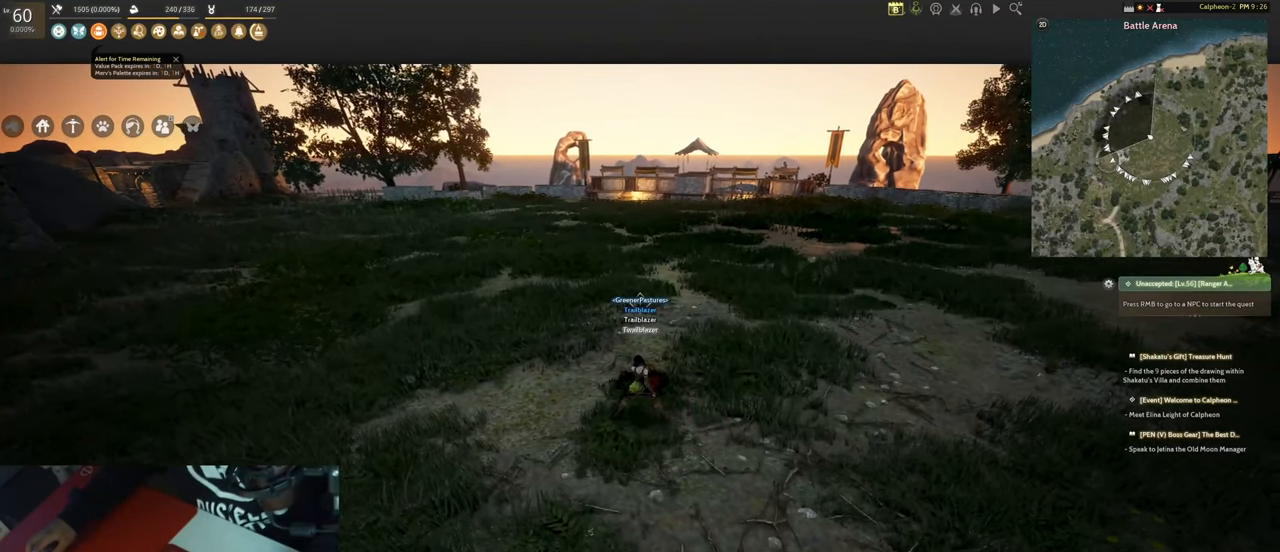
{"keys": [], "mouse": [], "events": []}
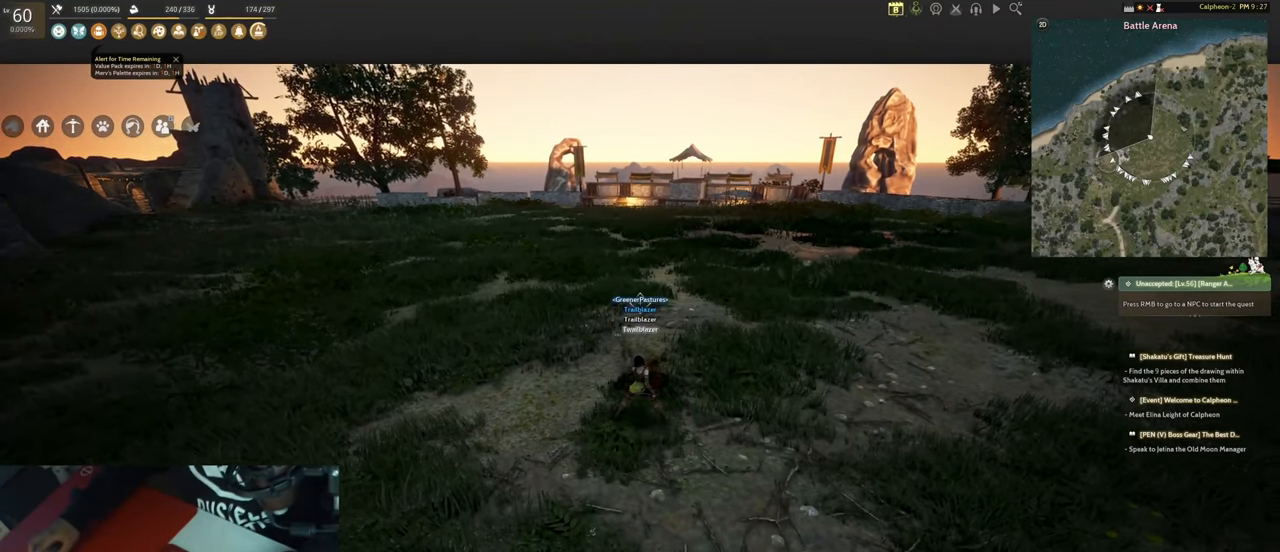
{"keys": [], "mouse": [], "events": []}
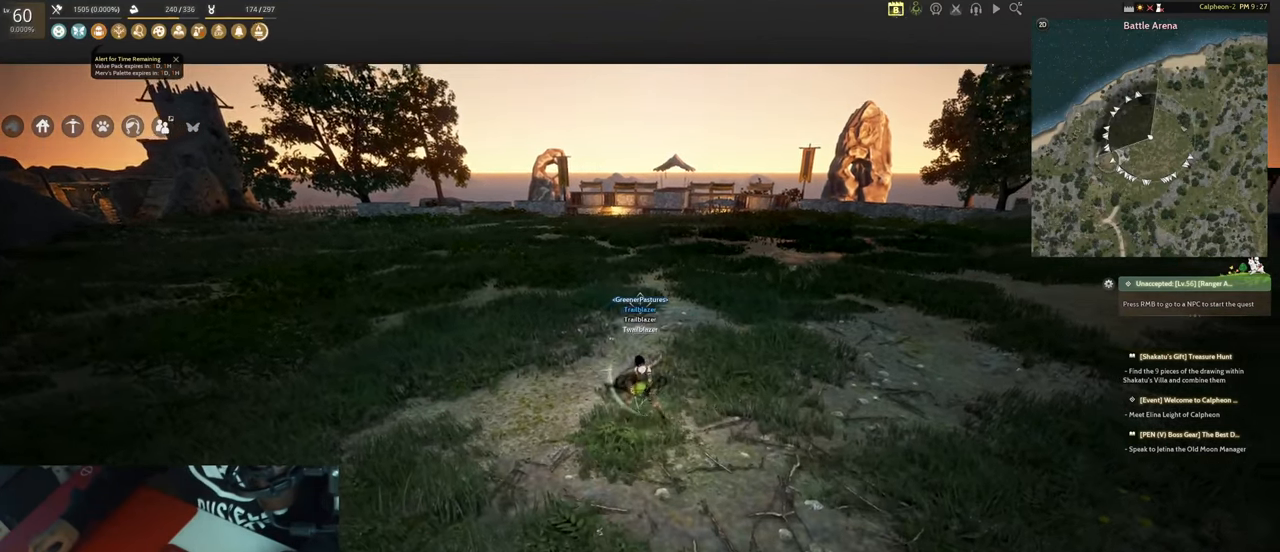
{"keys": [], "mouse": [], "events": []}
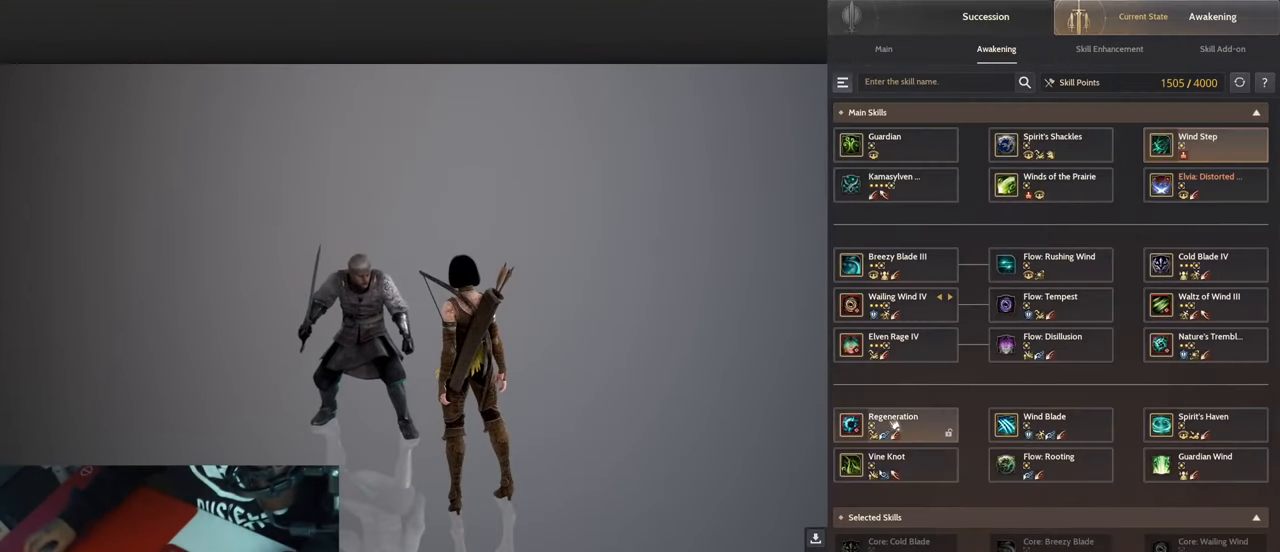
{"keys": [], "mouse": [], "events": []}
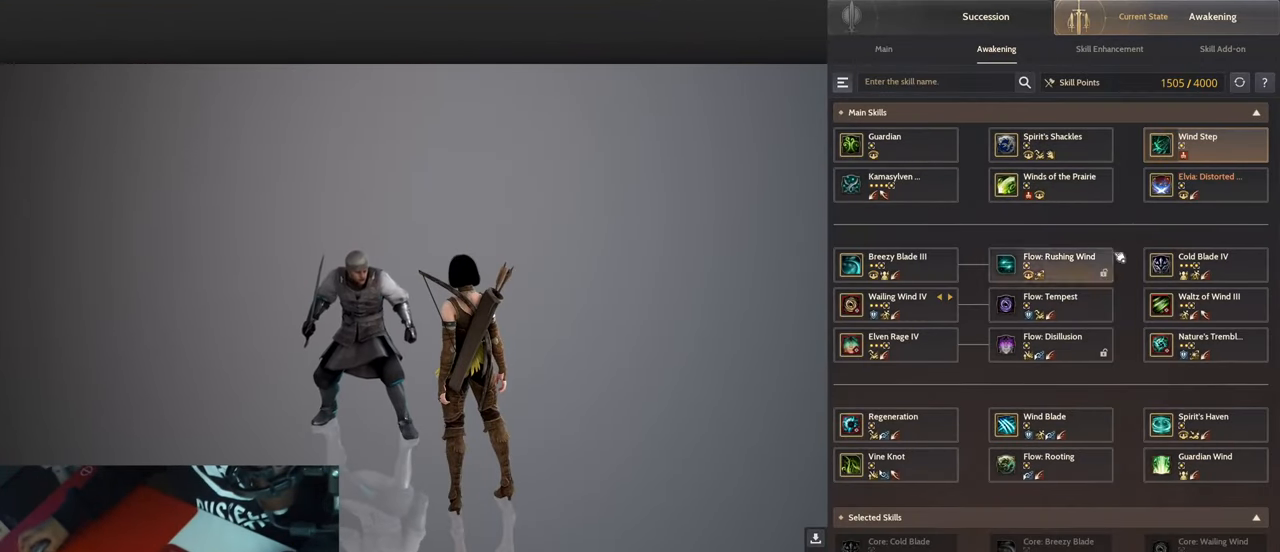
{"keys": [], "mouse": ["left"], "events": [[450, "mouse_left", "down"]]}
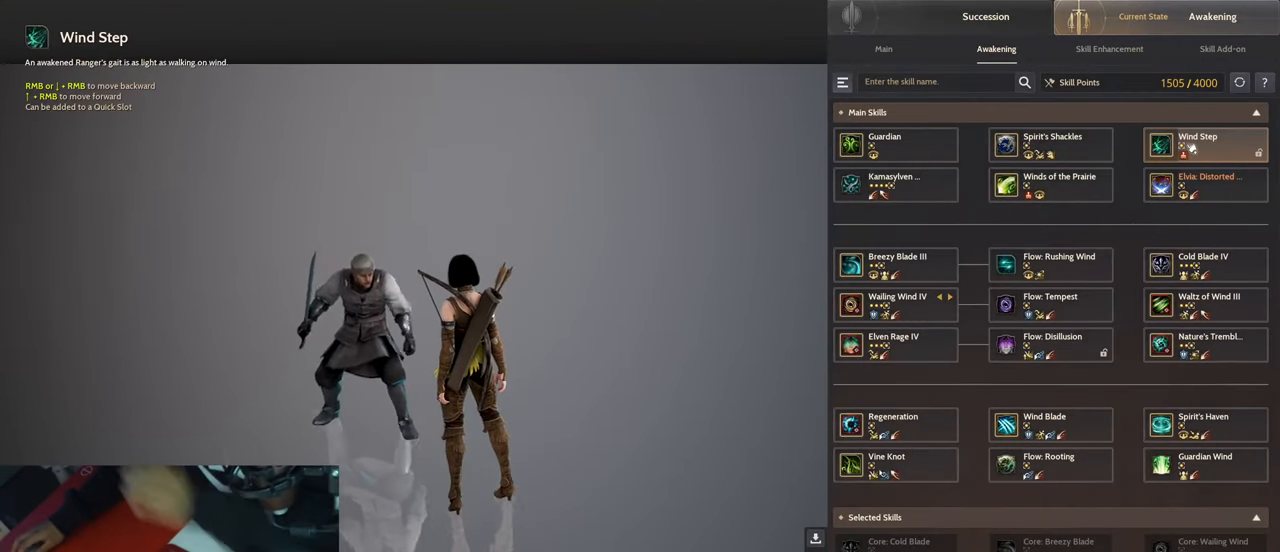
{"keys": [], "mouse": [], "events": [[33, "mouse_left", "up"]]}
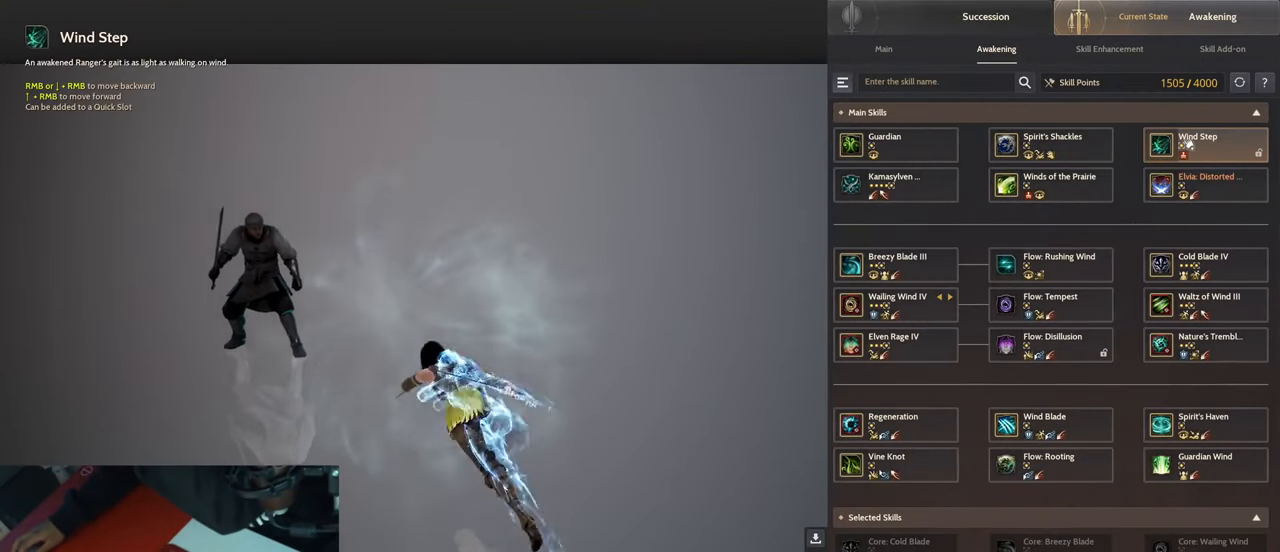
{"keys": [], "mouse": [], "events": []}
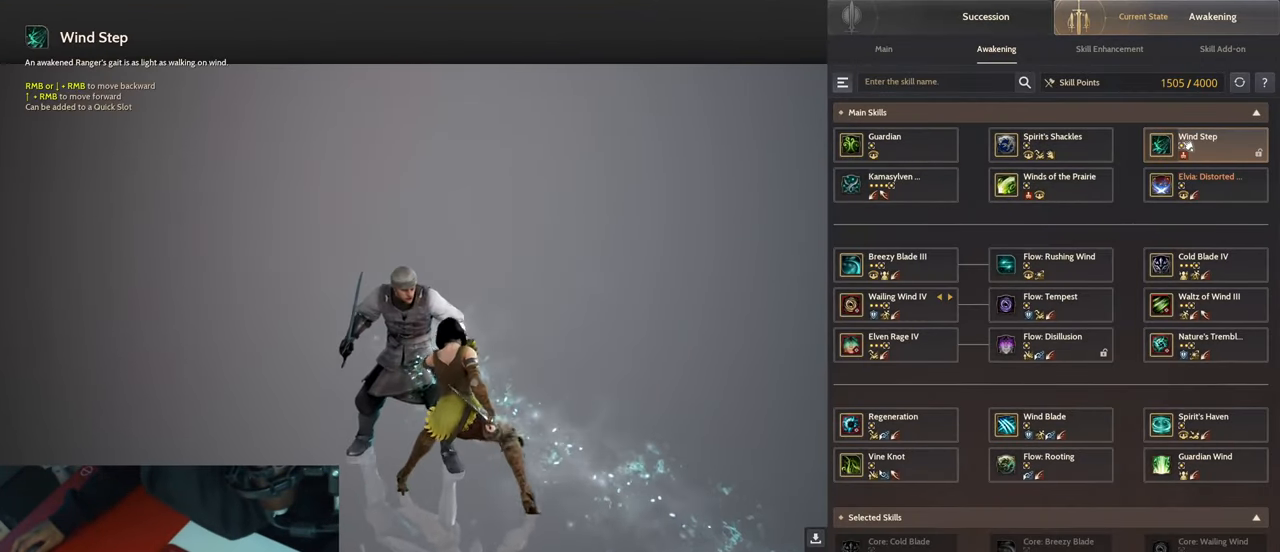
{"keys": [], "mouse": [], "events": []}
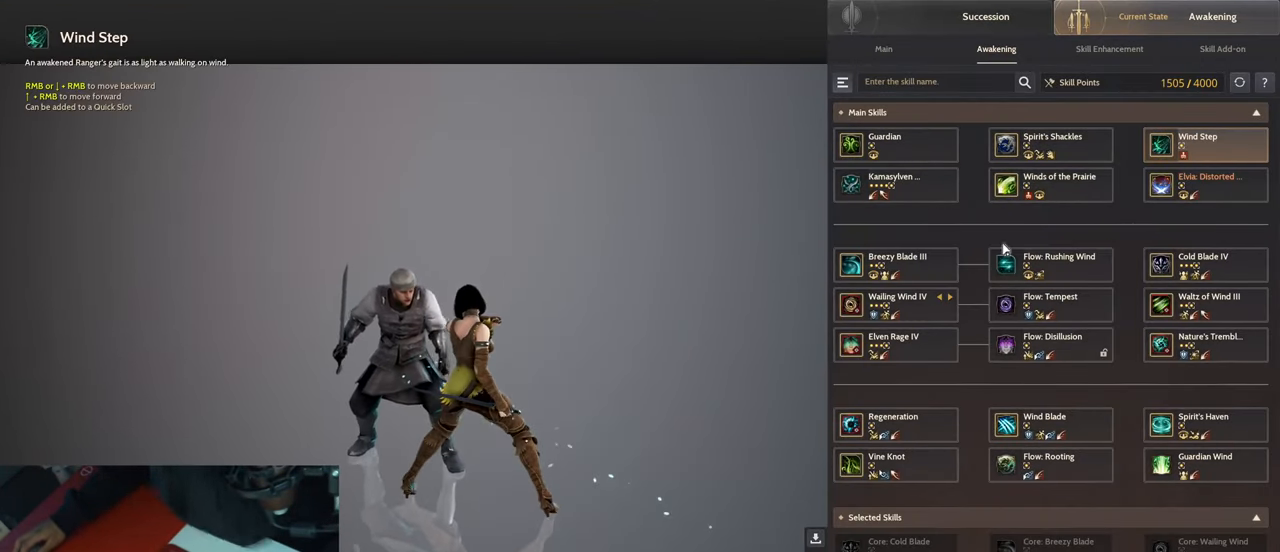
{"keys": [], "mouse": [], "events": []}
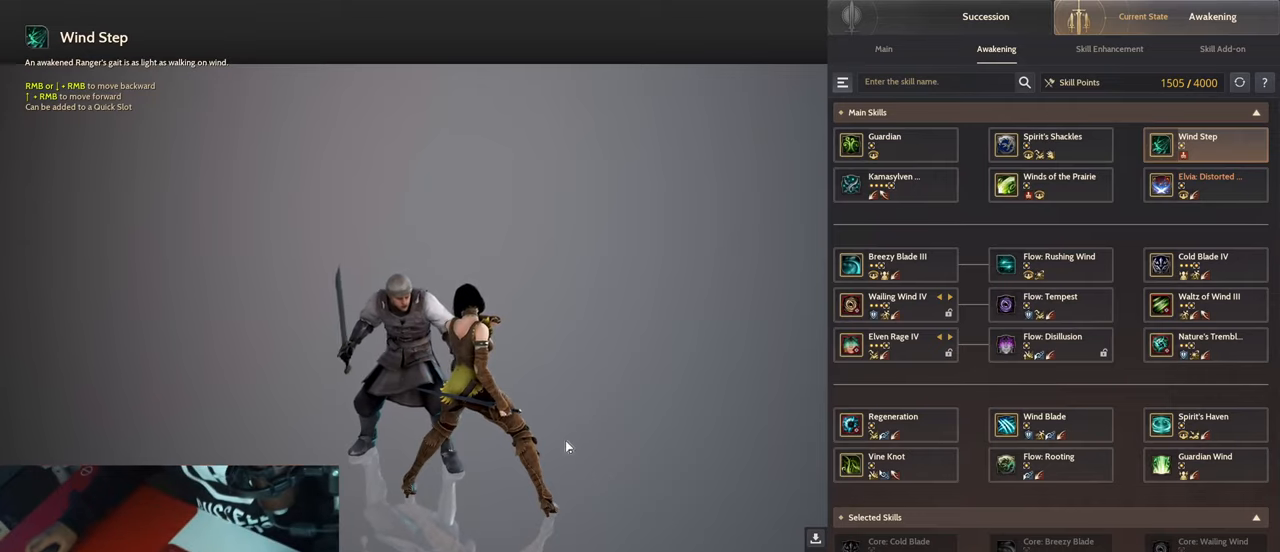
{"keys": [], "mouse": [], "events": []}
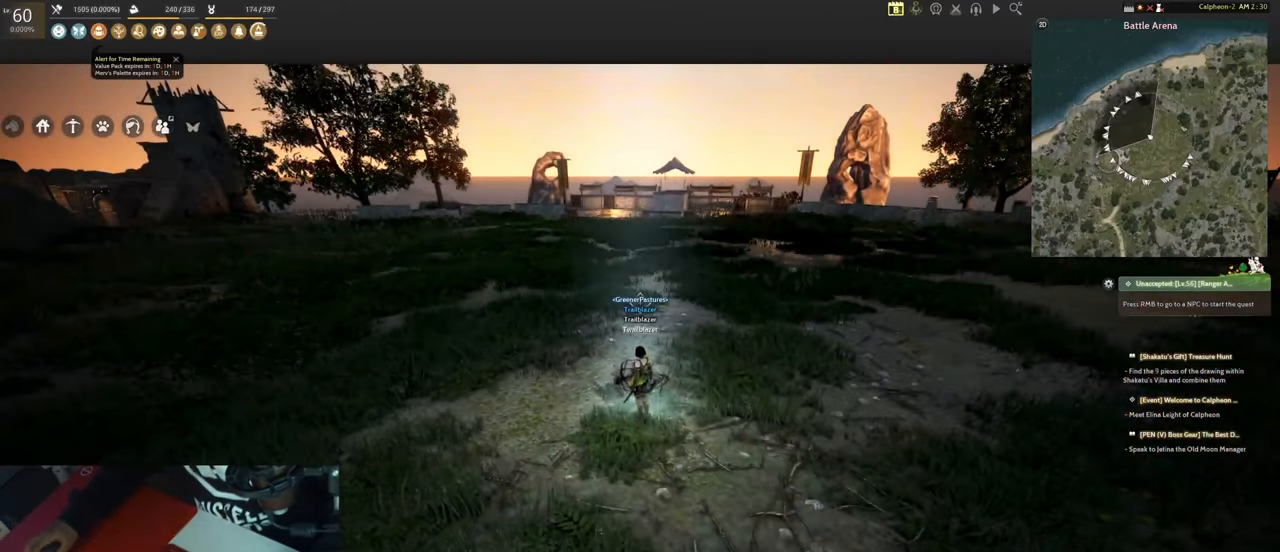
{"keys": ["a", "w"], "mouse": [], "events": [[250, "w", "down"], [350, "a", "down"]]}
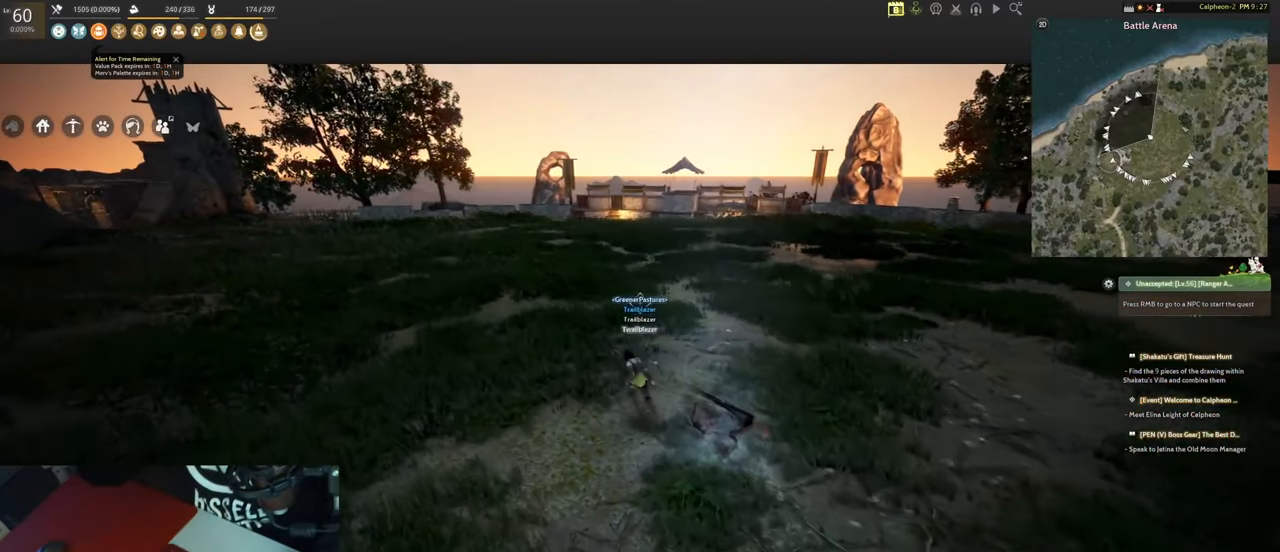
{"keys": ["w"], "mouse": [], "events": [[33, "a", "up"]]}
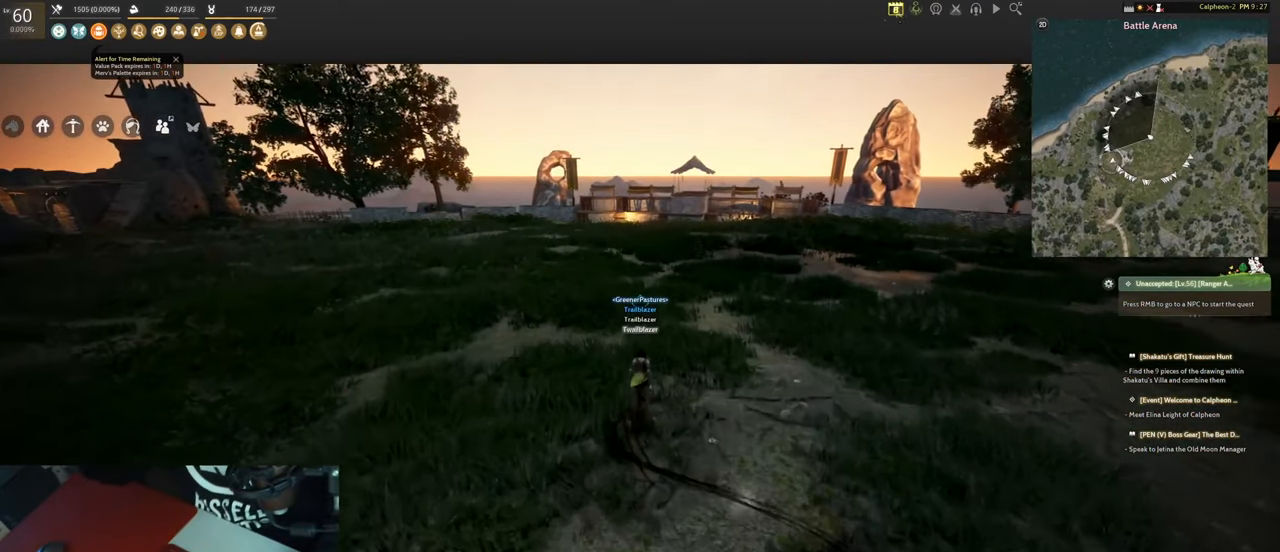
{"keys": [], "mouse": [], "events": [[100, "ctrl", "down"], [100, "w", "up"], [233, "ctrl", "up"]]}
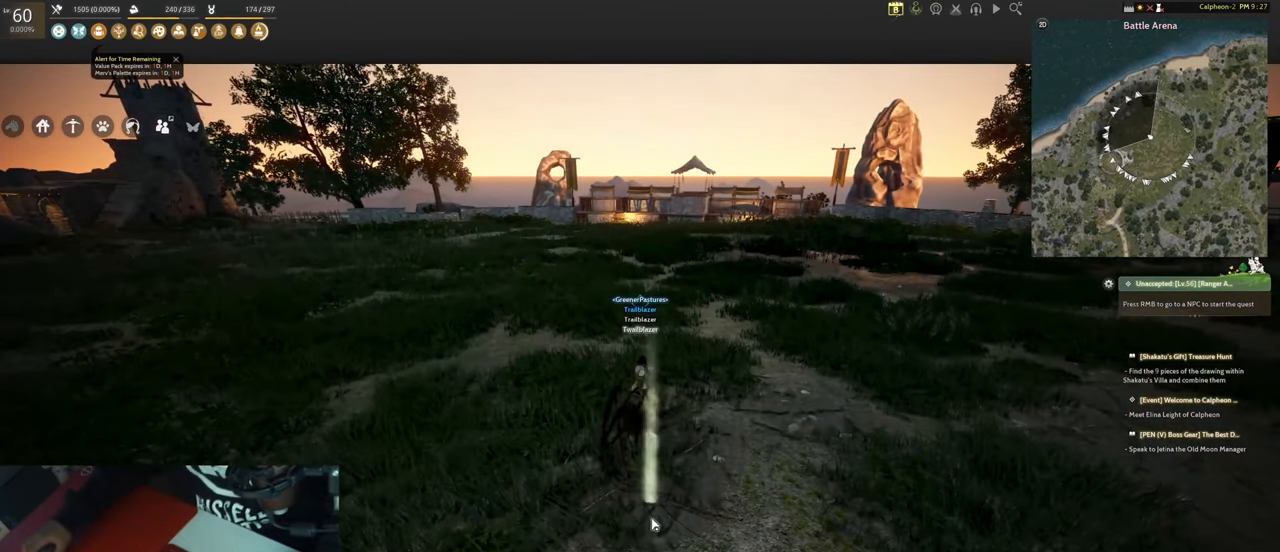
{"keys": ["a"], "mouse": [], "events": [[167, "ctrl", "down"], [250, "ctrl", "up"], [350, "a", "down"]]}
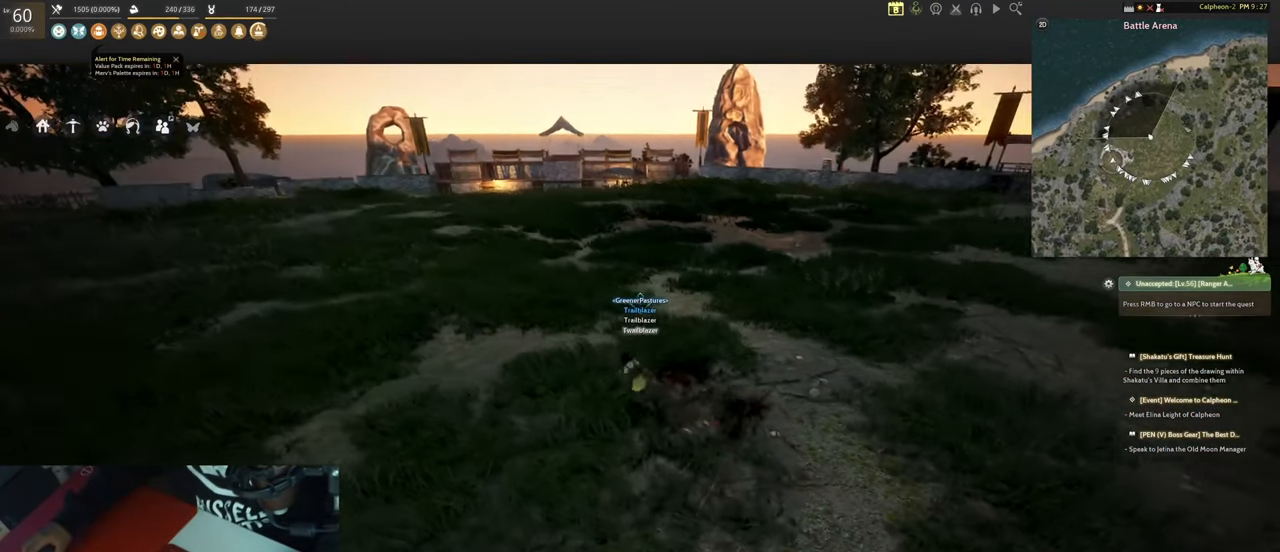
{"keys": ["a"], "mouse": [], "events": []}
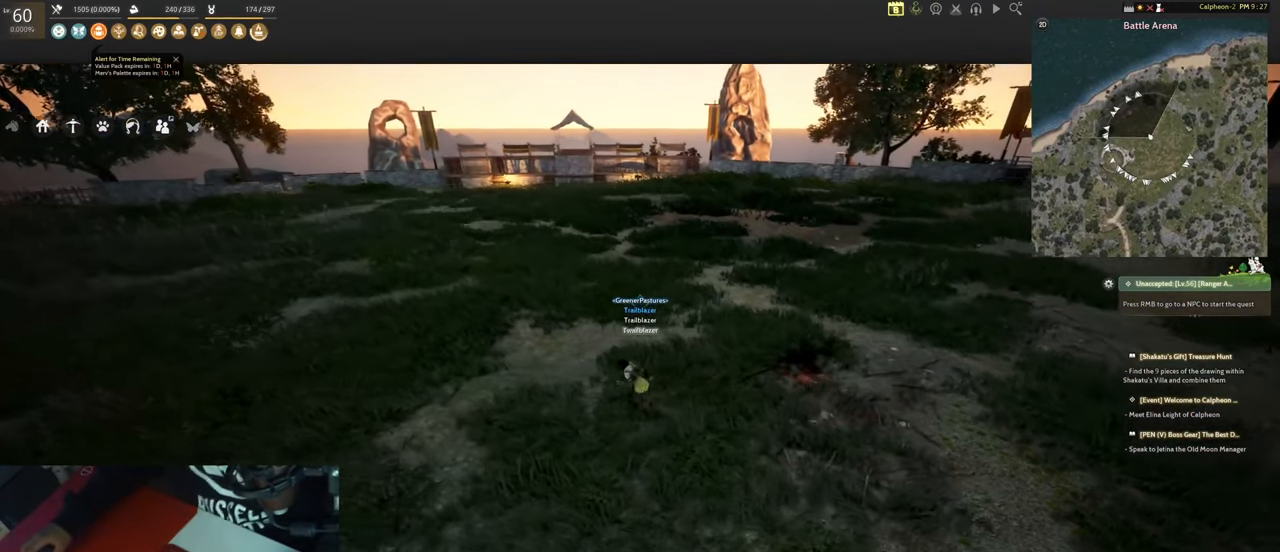
{"keys": [], "mouse": [], "events": [[50, "a", "up"]]}
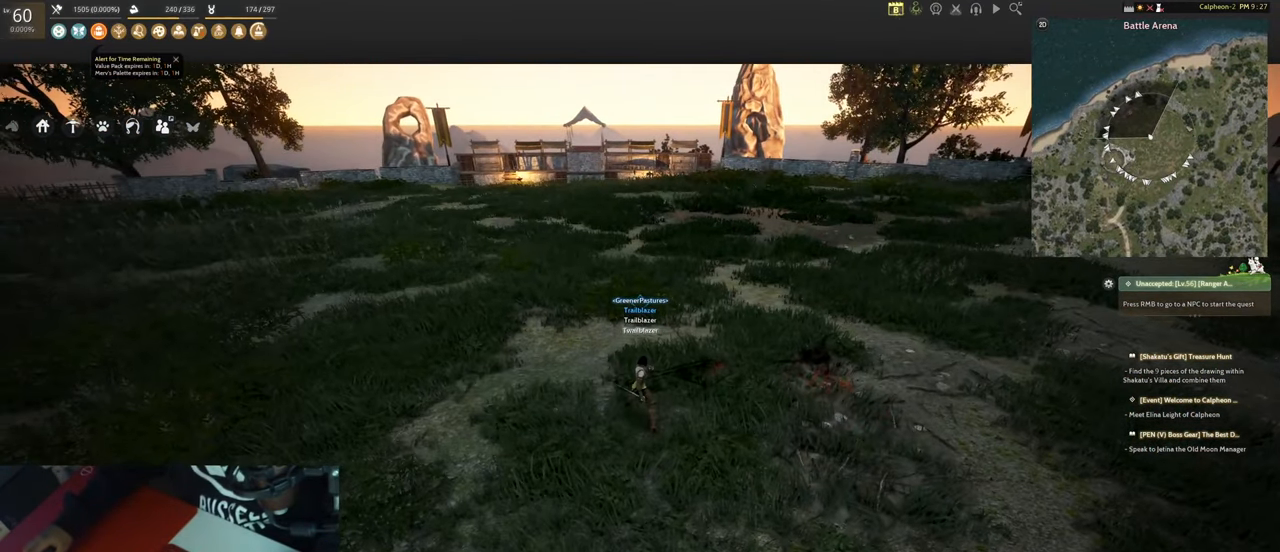
{"keys": [], "mouse": [], "events": [[250, "ctrl", "down"], [400, "ctrl", "up"]]}
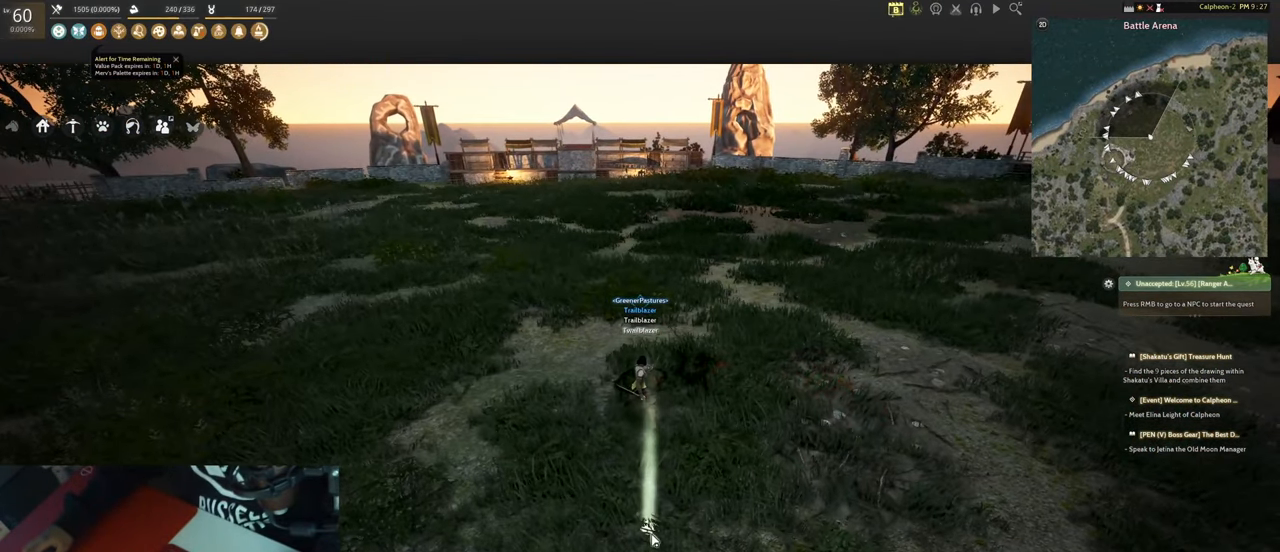
{"keys": [], "mouse": [], "events": [[183, "ctrl", "down"], [267, "ctrl", "up"]]}
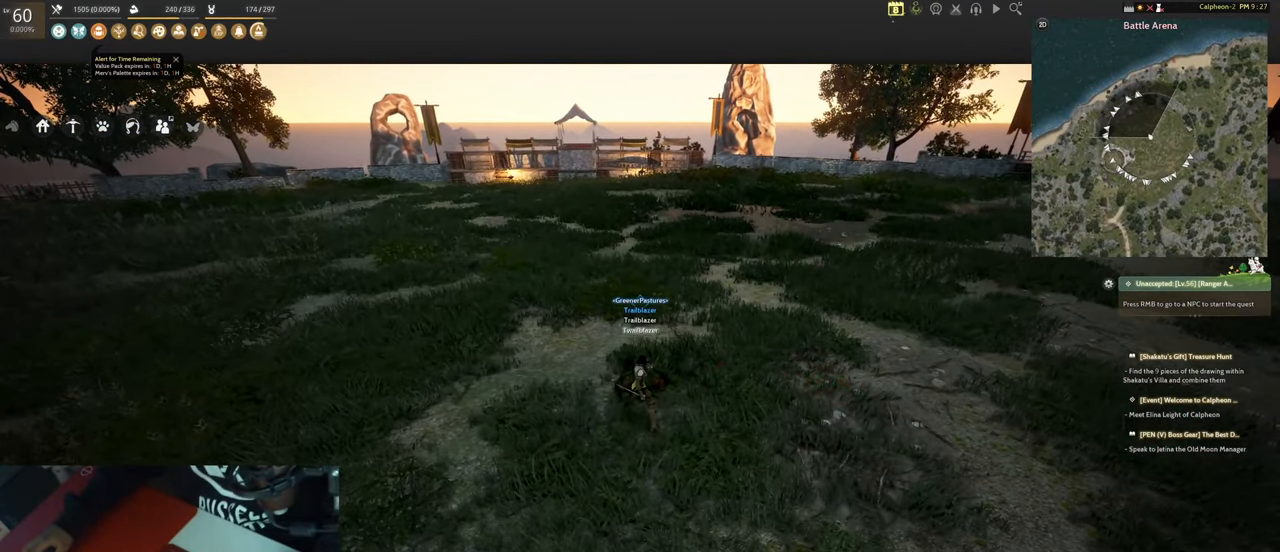
{"keys": [], "mouse": [], "events": []}
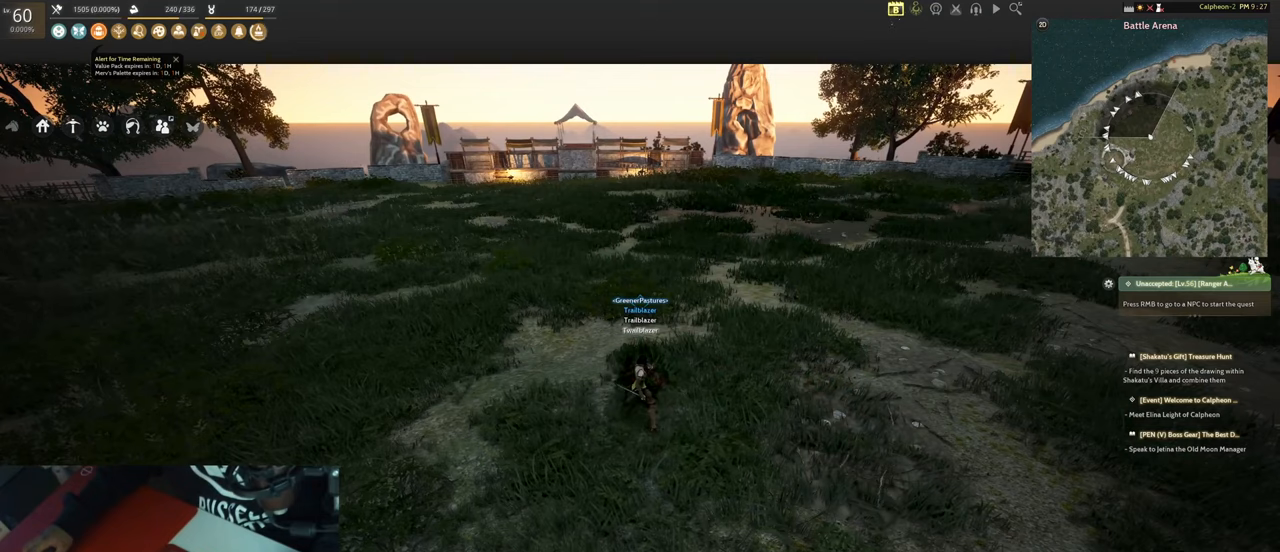
{"keys": [], "mouse": [], "events": [[167, "mouse_right", "down"], [300, "mouse_right", "up"]]}
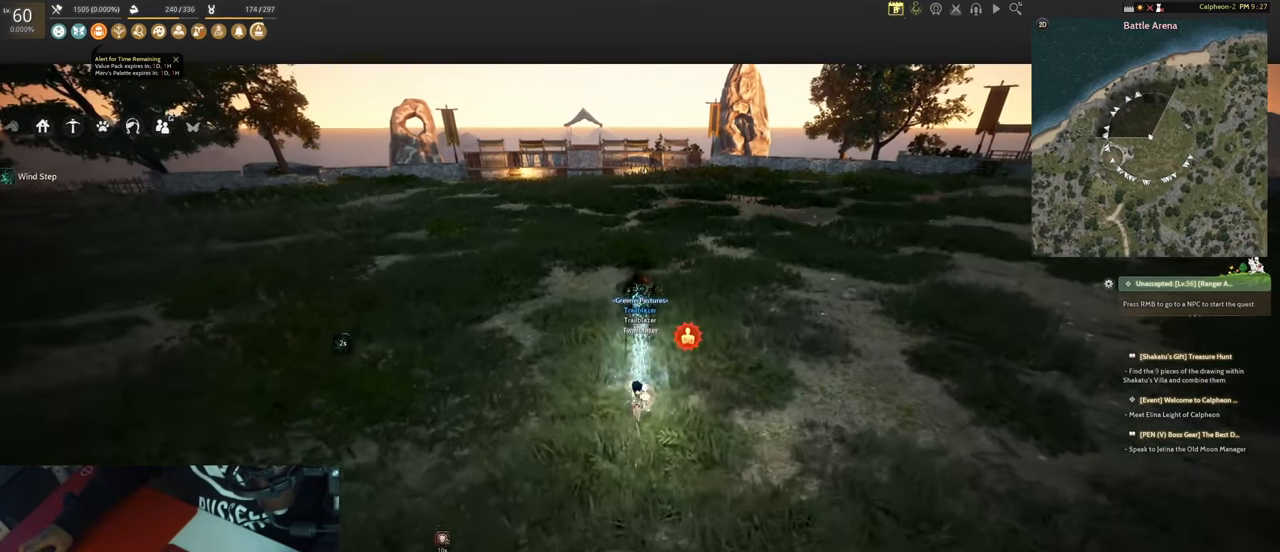
{"keys": [], "mouse": [], "events": []}
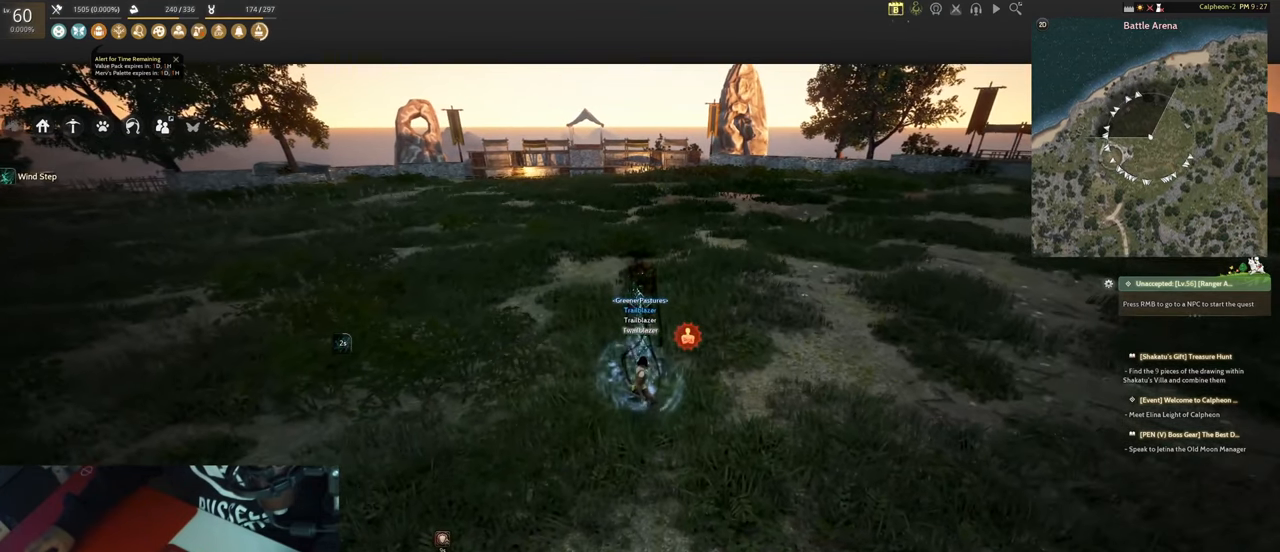
{"keys": [], "mouse": [], "events": []}
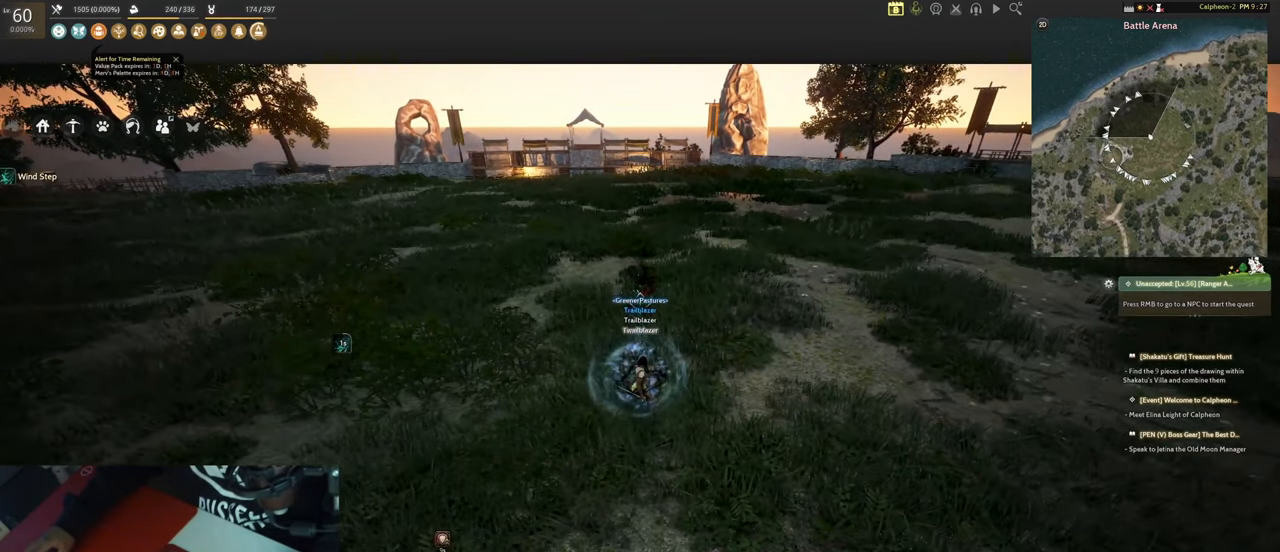
{"keys": [], "mouse": [], "events": []}
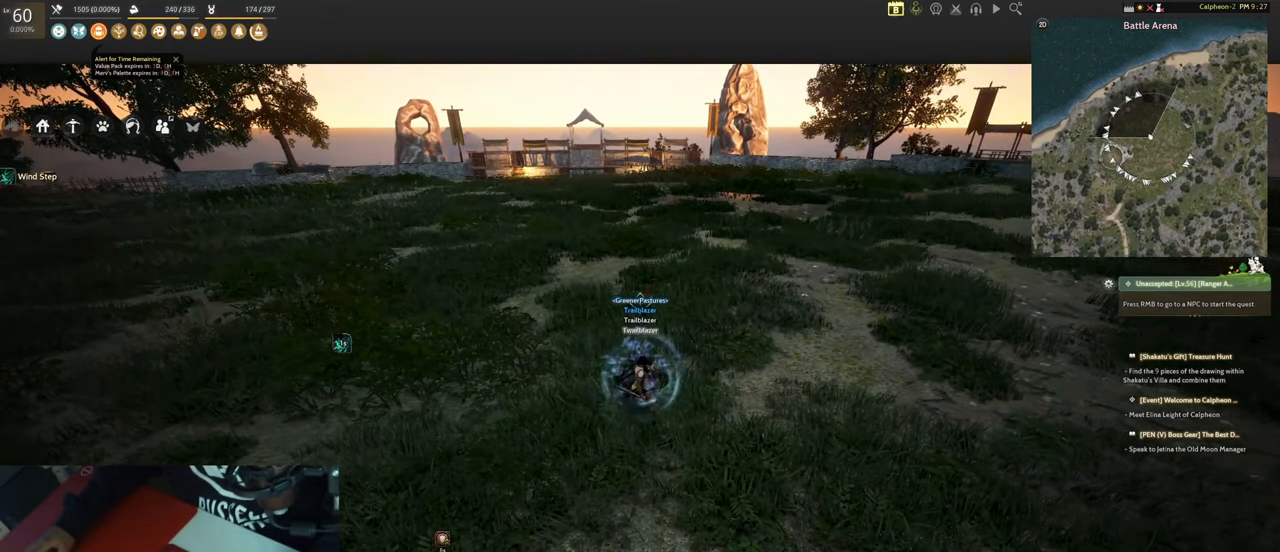
{"keys": [], "mouse": [], "events": []}
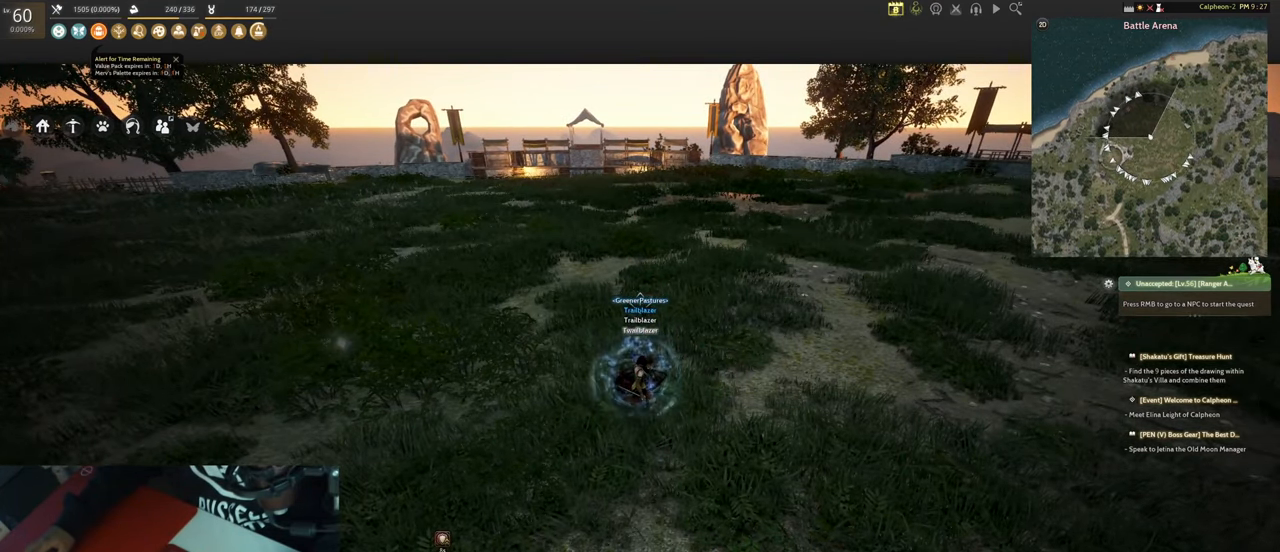
{"keys": [], "mouse": [], "events": []}
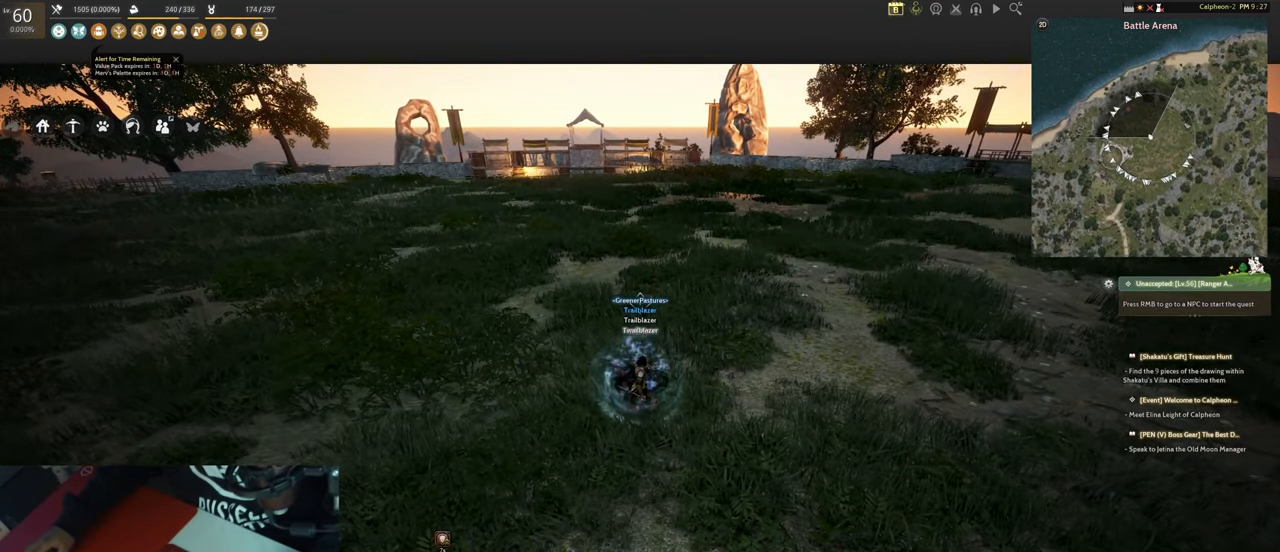
{"keys": [], "mouse": [], "events": [[117, "ctrl", "down"], [250, "ctrl", "up"]]}